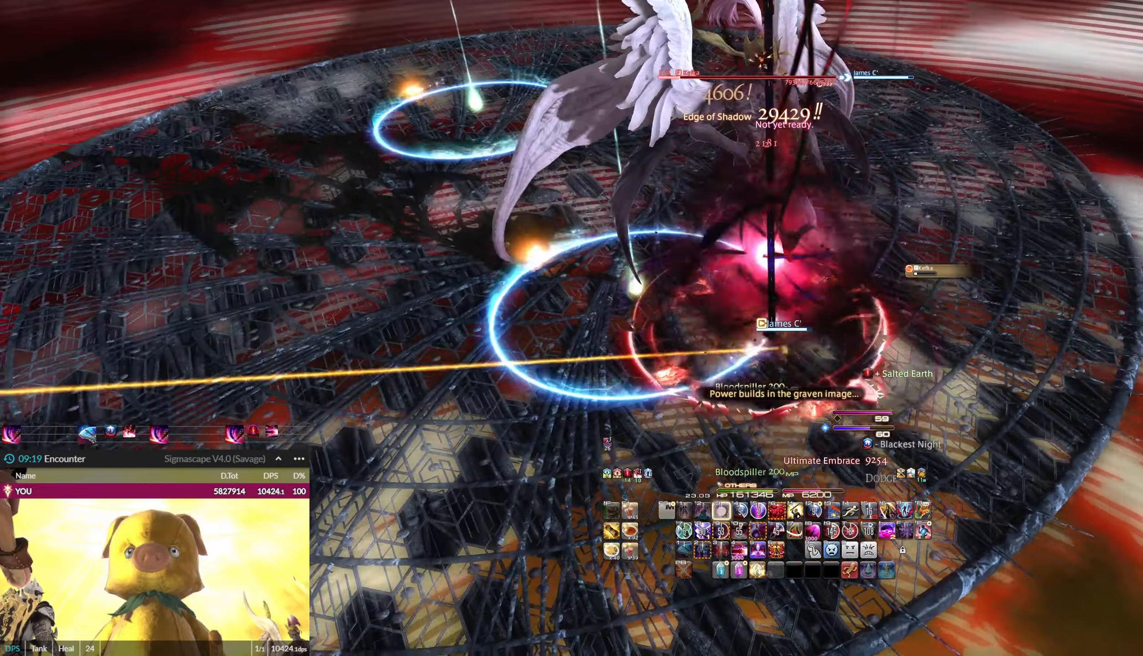
Gameplay with keyboard and mouse; each line is a JSON object with the keys and mouse buttons held at the frame after it. "events" lists presses ("down") and releases ("up") of ".", "/", "0", "1", "2", "3", "4", "5", "6", "7", "8", "9", "a", "alt_l", "alt_r", "b", "backslash", "backspace", "c", "caps_lock", "comma", "ctrl_l", "ctrl_r", "d", "down", "e", "end", "equals", "escape", "f", "f1", "f10", "f11", "f12", "f2", "f3", "f4", "f5", "f6", "f7", "f8", "f9", "g", "h", "home", "i", "j", "k", "l", "lbracket", "left", "m", "minus", "n", "o", "p", "pause", "q", "quote", "r", "rbracket", "return", "right", "s", "semicolon", "shift_l", "shift_r", "space", "super", "t", "tab", "tilde", "u", "up", "v", "w", "x", "y", "z", "mouse_left" and "mouse_right" between this image and that frame as [ms after this image, input, new state], when the widget could be followed in between. "mouse_left", "mouse_right" = the "left", "right" buttons of the "mouse" list. No other keys are recorded. Not read: mouse_move.
{"keys": ["6", "ctrl_l"], "mouse": ["left"], "events": [[33, "3", "up"], [33, "ctrl_l", "up"], [100, "3", "down"], [100, "ctrl_l", "down"], [233, "3", "up"], [233, "ctrl_l", "up"], [267, "q", "down"], [400, "q", "up"], [500, "6", "down"], [500, "ctrl_l", "down"]]}
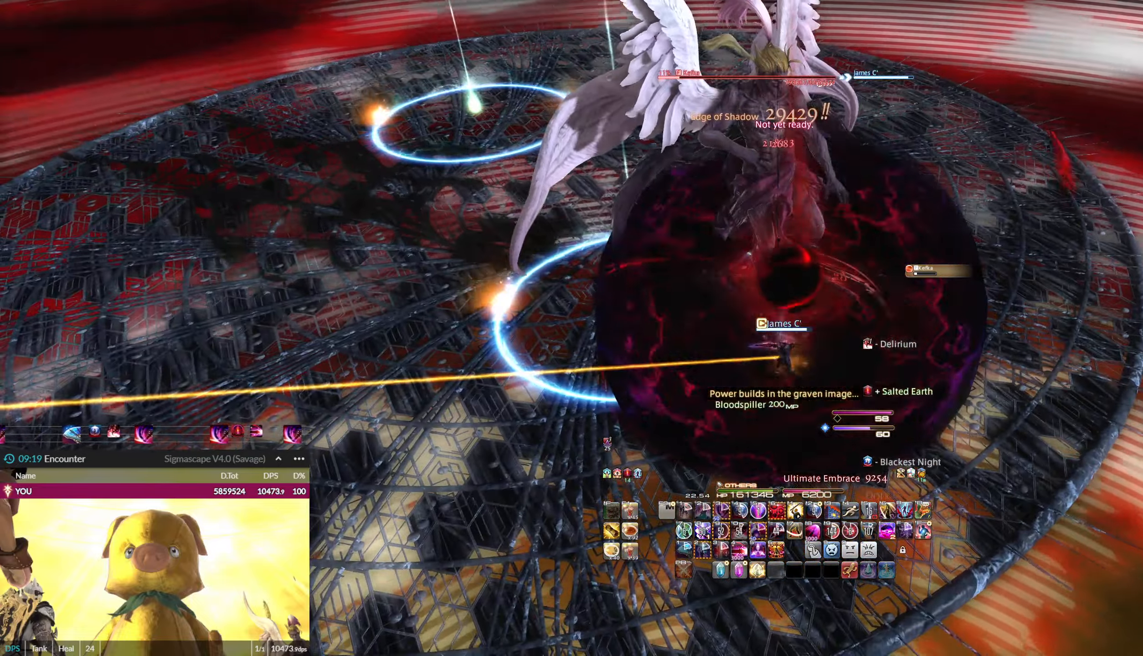
{"keys": [], "mouse": ["left"], "events": [[100, "6", "up"], [100, "ctrl_l", "up"], [200, "6", "down"], [200, "ctrl_l", "down"], [300, "6", "up"], [300, "ctrl_l", "up"], [334, "6", "down"], [334, "ctrl_l", "down"], [467, "6", "up"], [467, "ctrl_l", "up"]]}
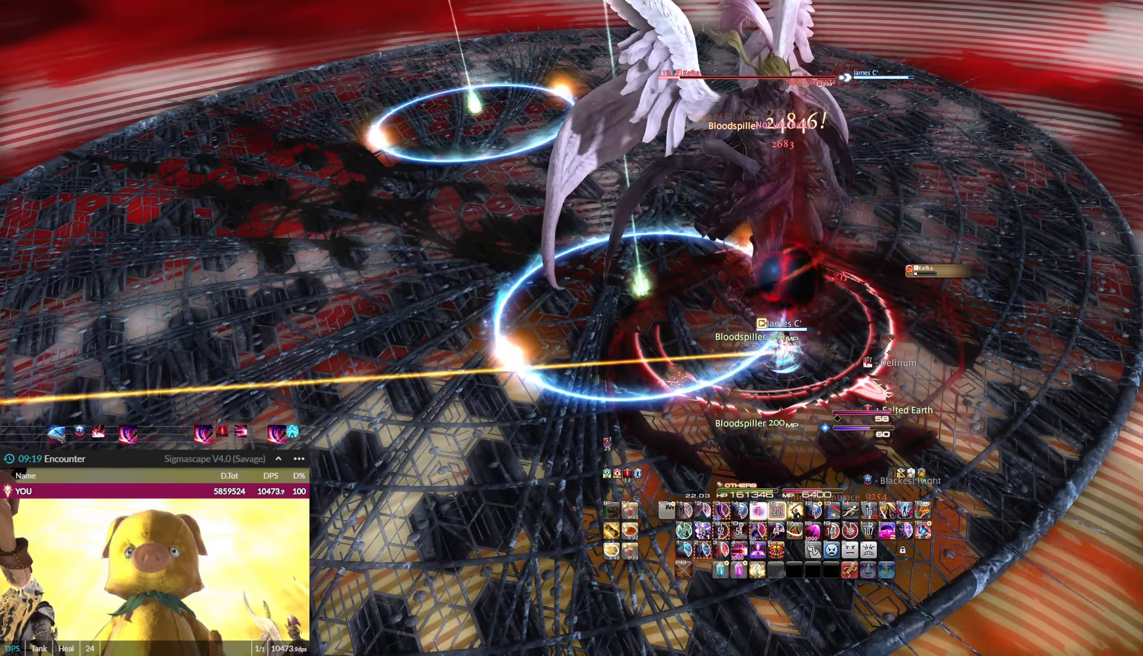
{"keys": [], "mouse": ["left"], "events": []}
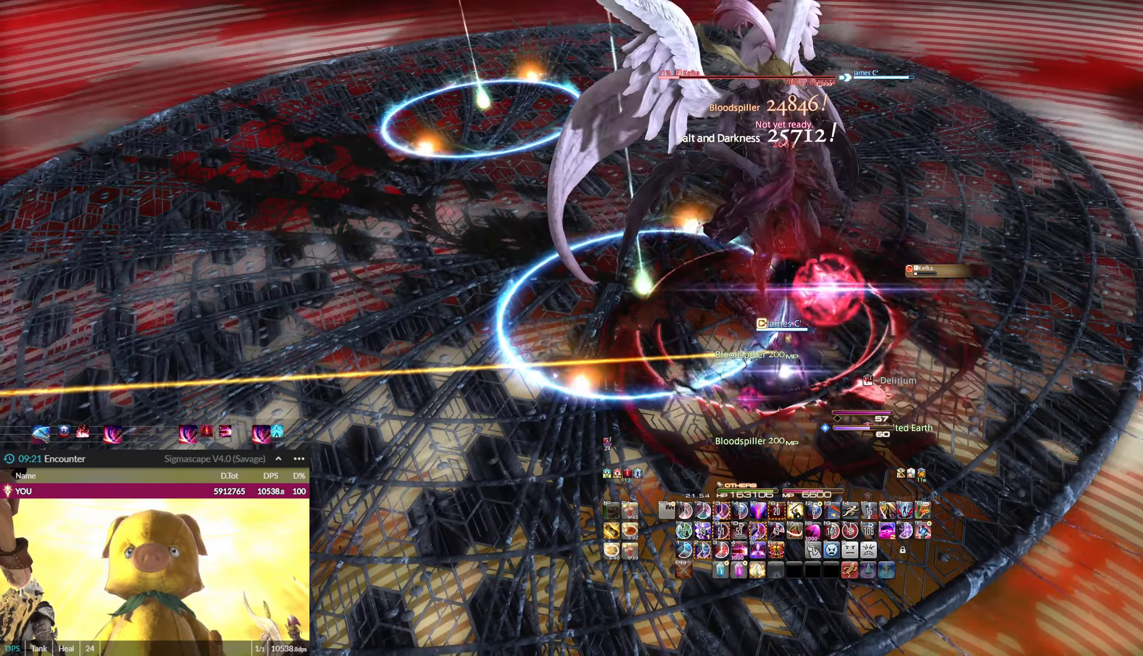
{"keys": [], "mouse": ["left"], "events": []}
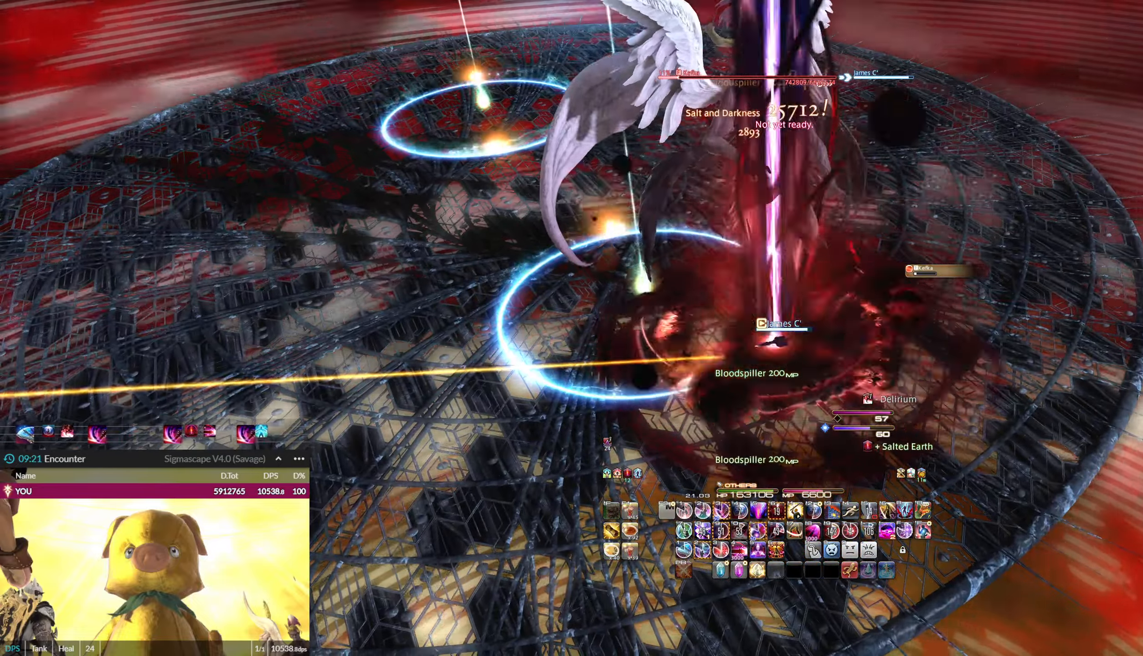
{"keys": [], "mouse": ["left"], "events": [[233, "2", "down"], [333, "2", "up"], [434, "2", "down"], [467, "2", "up"]]}
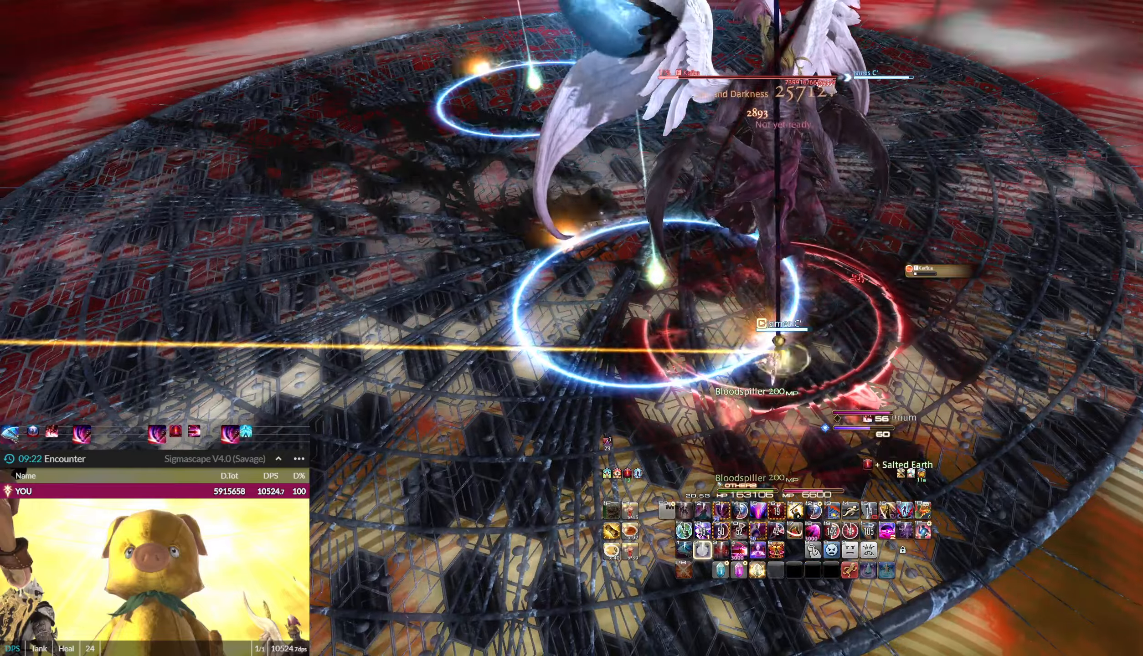
{"keys": [], "mouse": ["left"], "events": [[67, "2", "down"], [134, "2", "up"], [201, "2", "down"], [301, "2", "up"], [368, "2", "down"], [434, "2", "up"]]}
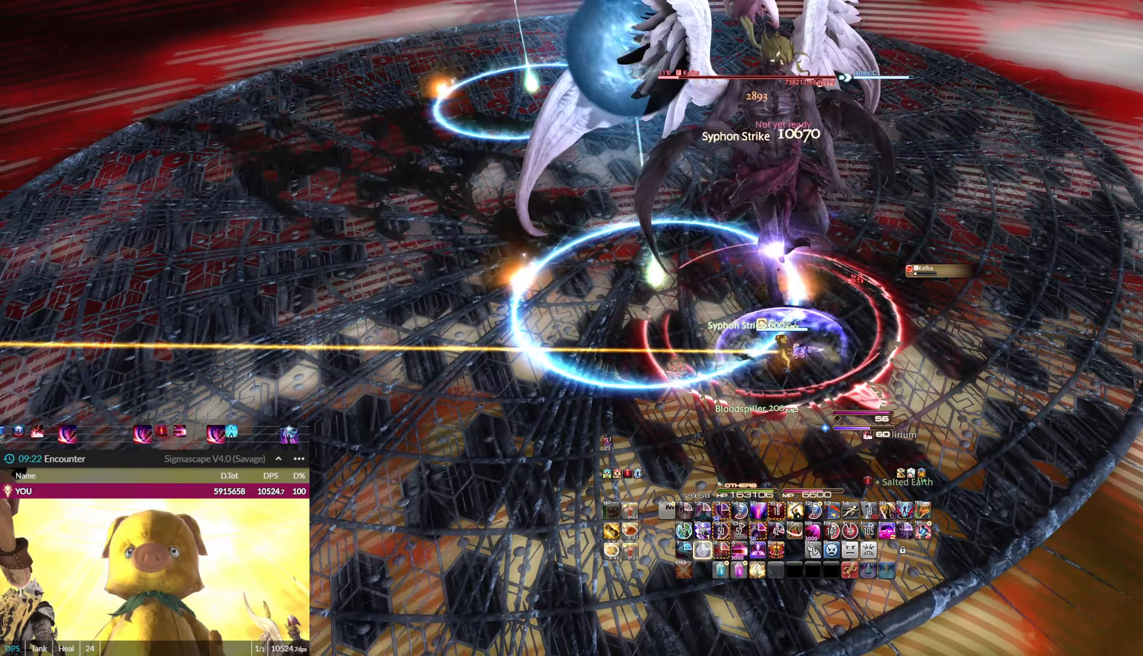
{"keys": [], "mouse": ["left"], "events": [[66, "2", "down"], [133, "2", "up"], [200, "2", "down"], [267, "2", "up"], [367, "2", "down"], [433, "2", "up"]]}
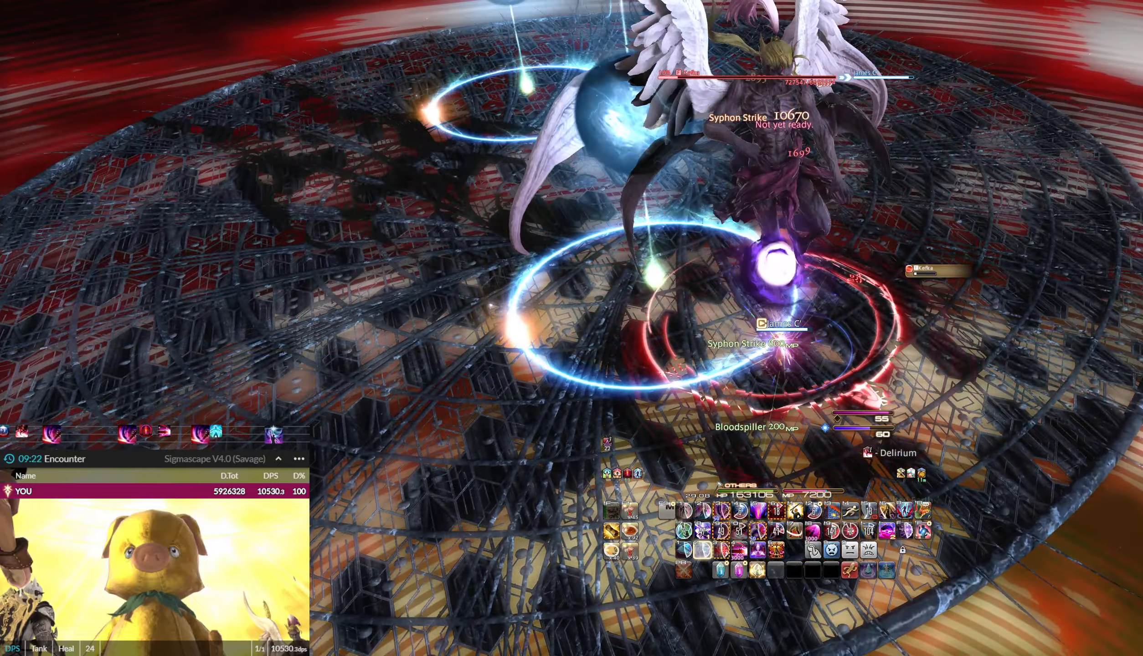
{"keys": ["3", "ctrl_l"], "mouse": ["left"], "events": [[401, "3", "down"], [401, "ctrl_l", "down"]]}
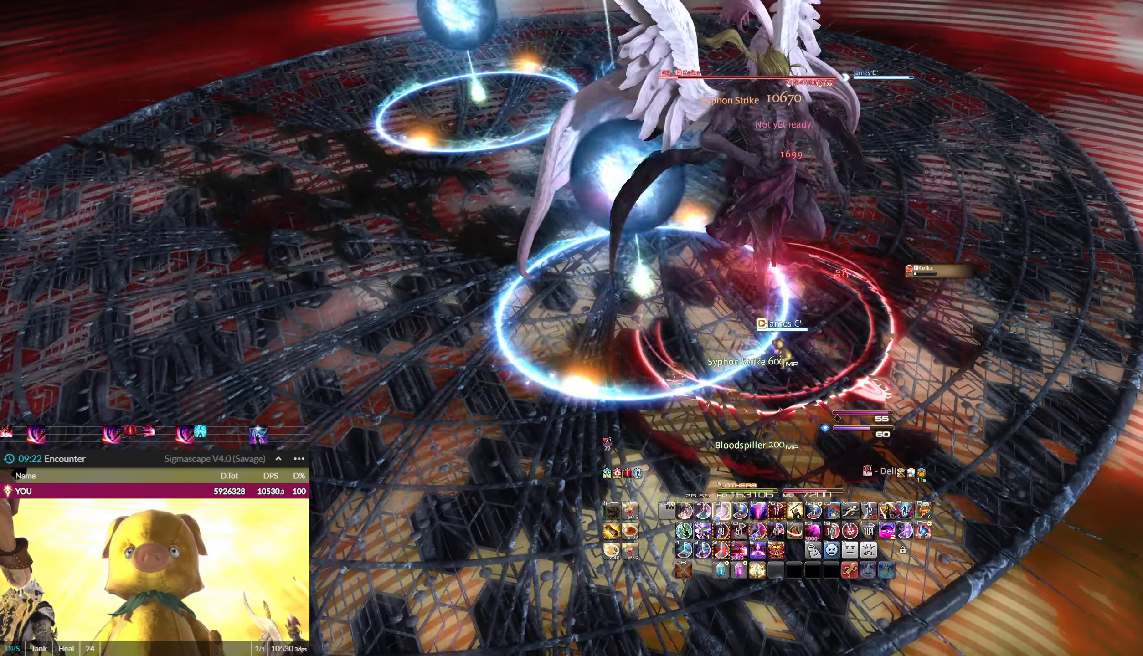
{"keys": ["3", "ctrl_l"], "mouse": ["left"], "events": [[66, "3", "up"], [66, "ctrl_l", "up"], [100, "3", "down"], [100, "ctrl_l", "down"], [267, "3", "up"], [267, "ctrl_l", "up"], [267, "s", "down"], [300, "3", "down"], [300, "ctrl_l", "down"], [433, "3", "up"], [433, "ctrl_l", "up"], [467, "3", "down"], [467, "ctrl_l", "down"], [467, "s", "up"]]}
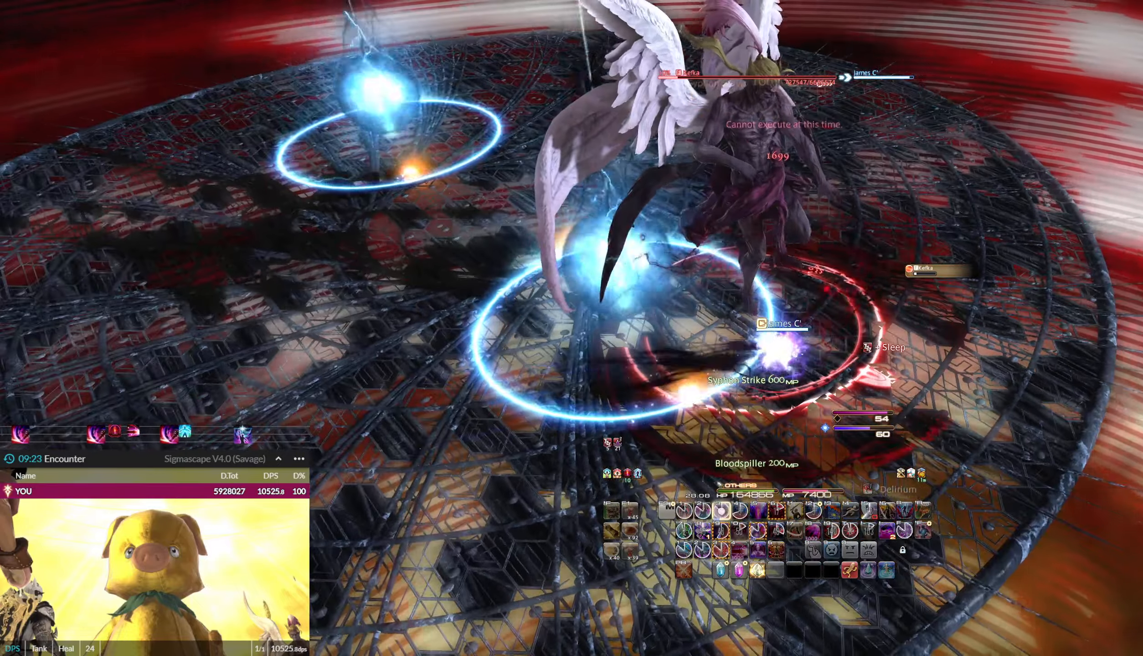
{"keys": [], "mouse": ["left"], "events": [[67, "3", "up"], [67, "ctrl_l", "up"], [167, "3", "down"], [167, "ctrl_l", "down"], [267, "3", "up"], [267, "ctrl_l", "up"]]}
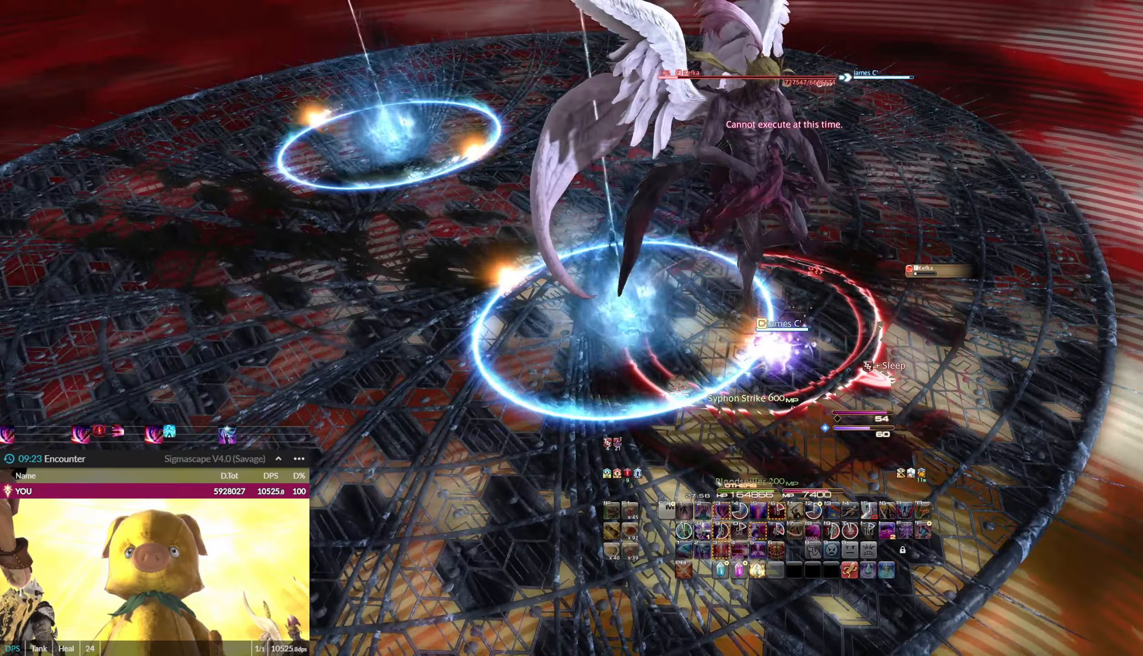
{"keys": [], "mouse": ["left"], "events": []}
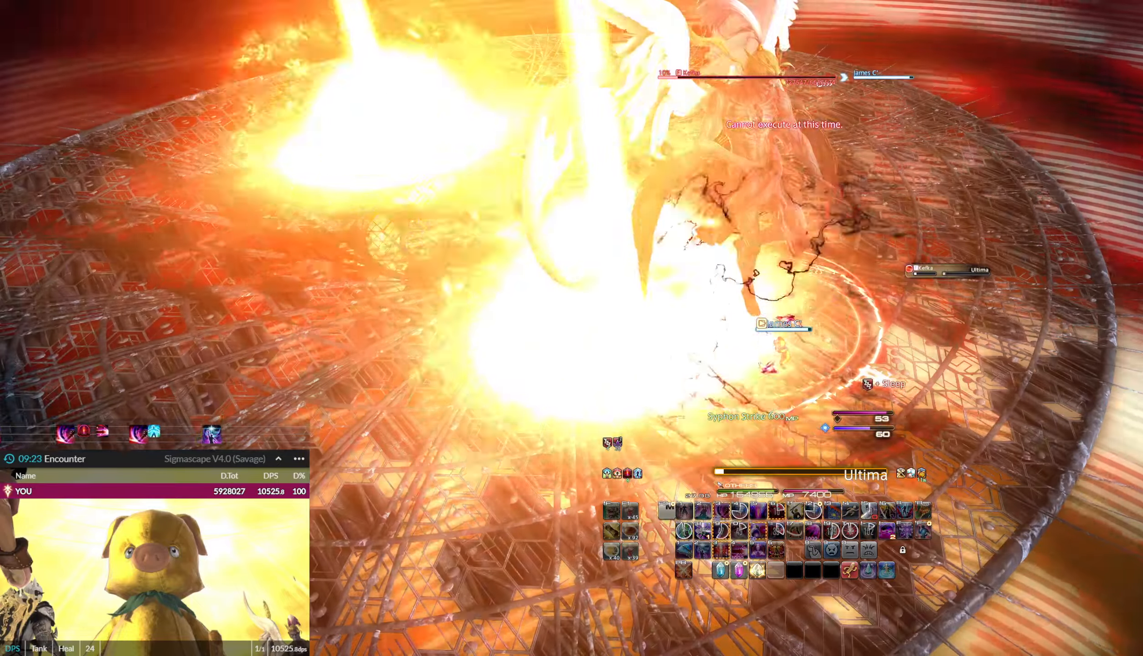
{"keys": [], "mouse": ["left"], "events": [[200, "3", "down"], [200, "ctrl_l", "down"], [300, "3", "up"], [300, "ctrl_l", "up"]]}
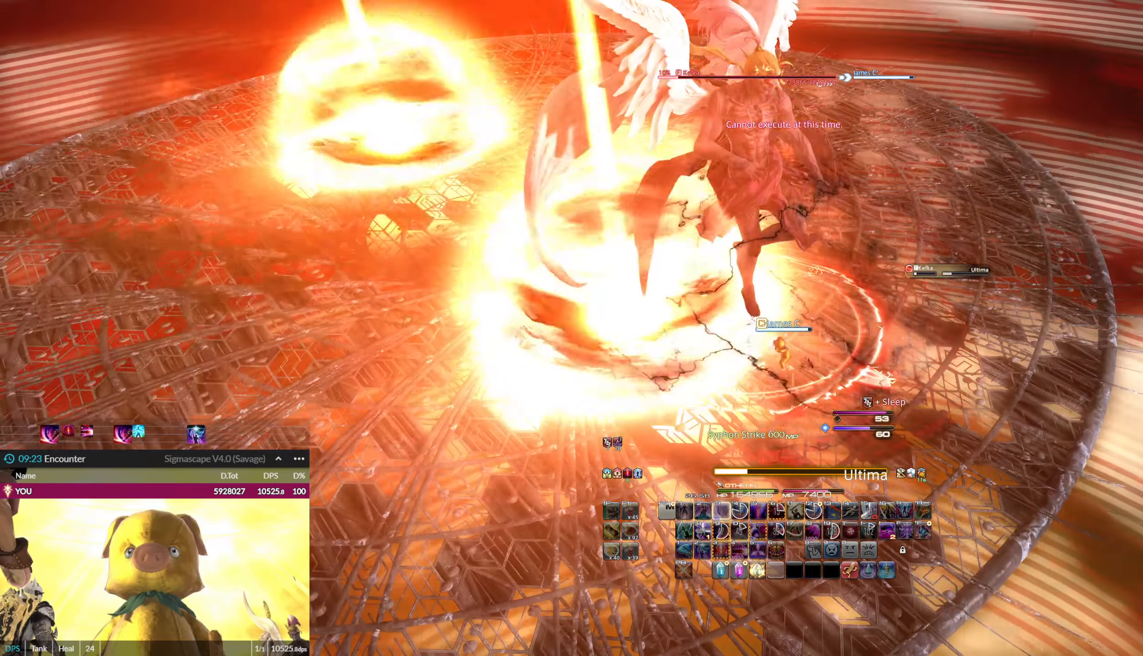
{"keys": ["q"], "mouse": ["left"], "events": [[66, "3", "down"], [66, "ctrl_l", "down"], [166, "3", "up"], [166, "ctrl_l", "up"], [200, "3", "down"], [200, "ctrl_l", "down"], [300, "3", "up"], [300, "ctrl_l", "up"], [400, "3", "down"], [400, "ctrl_l", "down"], [400, "q", "down"], [500, "3", "up"], [500, "ctrl_l", "up"]]}
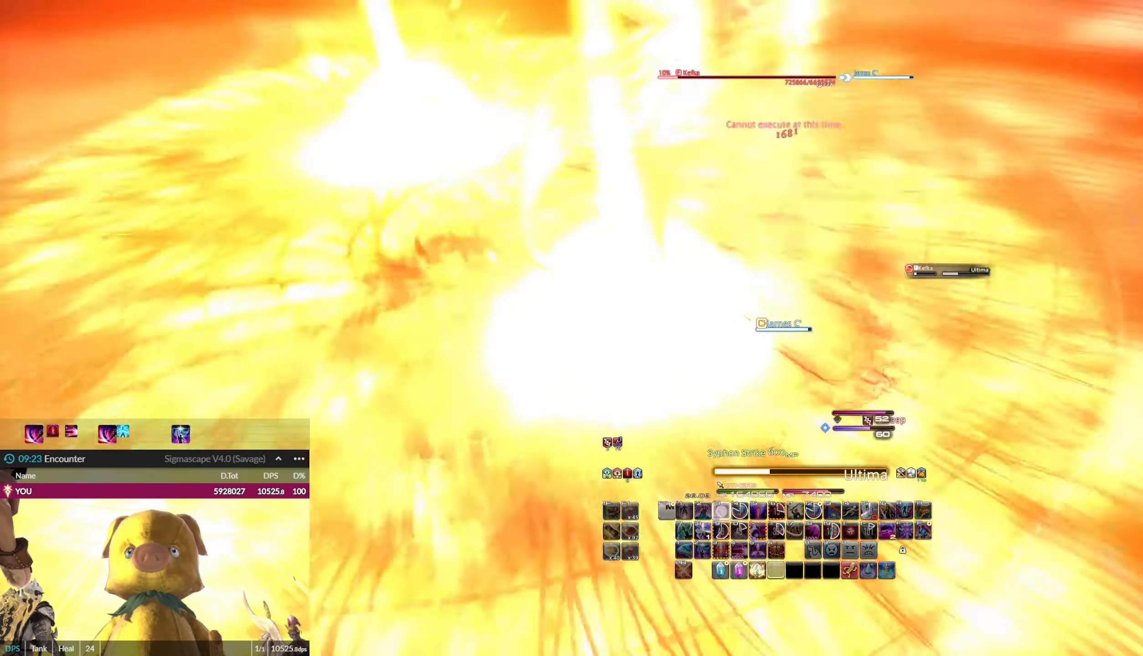
{"keys": ["s"], "mouse": ["left"], "events": [[33, "q", "up"], [67, "3", "down"], [67, "ctrl_l", "down"], [167, "3", "up"], [167, "ctrl_l", "up"], [234, "3", "down"], [234, "ctrl_l", "down"], [367, "s", "down"], [501, "3", "up"], [501, "ctrl_l", "up"]]}
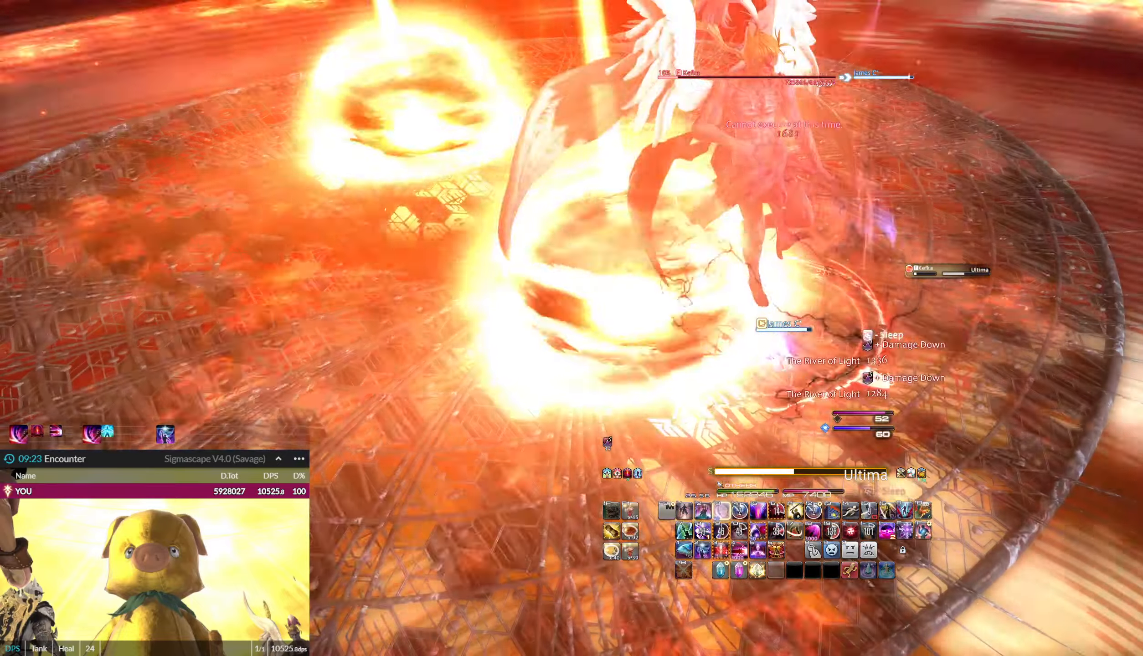
{"keys": ["7", "ctrl_l"], "mouse": ["left"], "events": [[33, "s", "up"], [100, "3", "down"], [100, "ctrl_l", "down"], [233, "3", "up"], [233, "ctrl_l", "up"], [467, "7", "down"], [467, "ctrl_l", "down"]]}
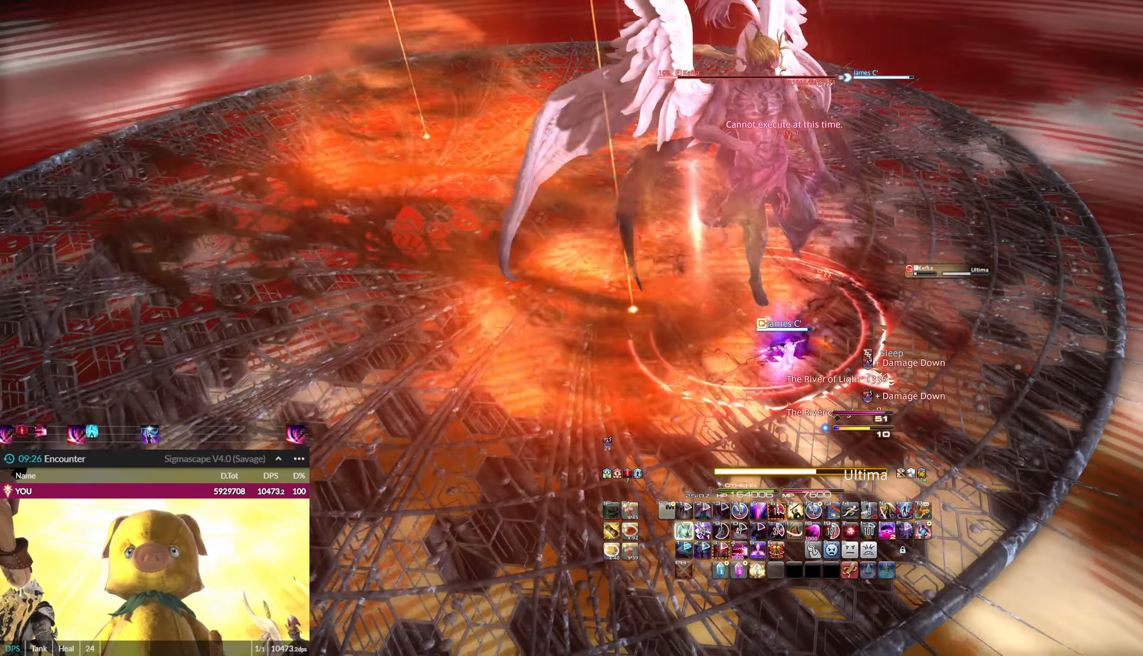
{"keys": [], "mouse": ["left"], "events": [[67, "7", "up"], [67, "ctrl_l", "up"]]}
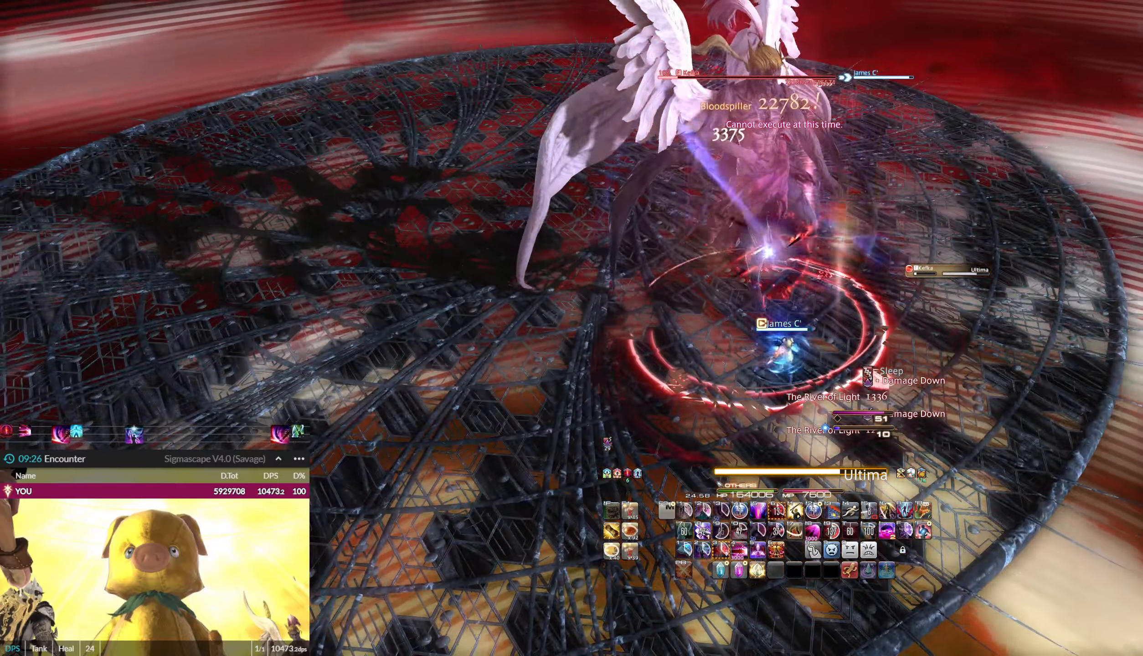
{"keys": [], "mouse": ["left"], "events": [[400, "3", "down"], [467, "3", "up"]]}
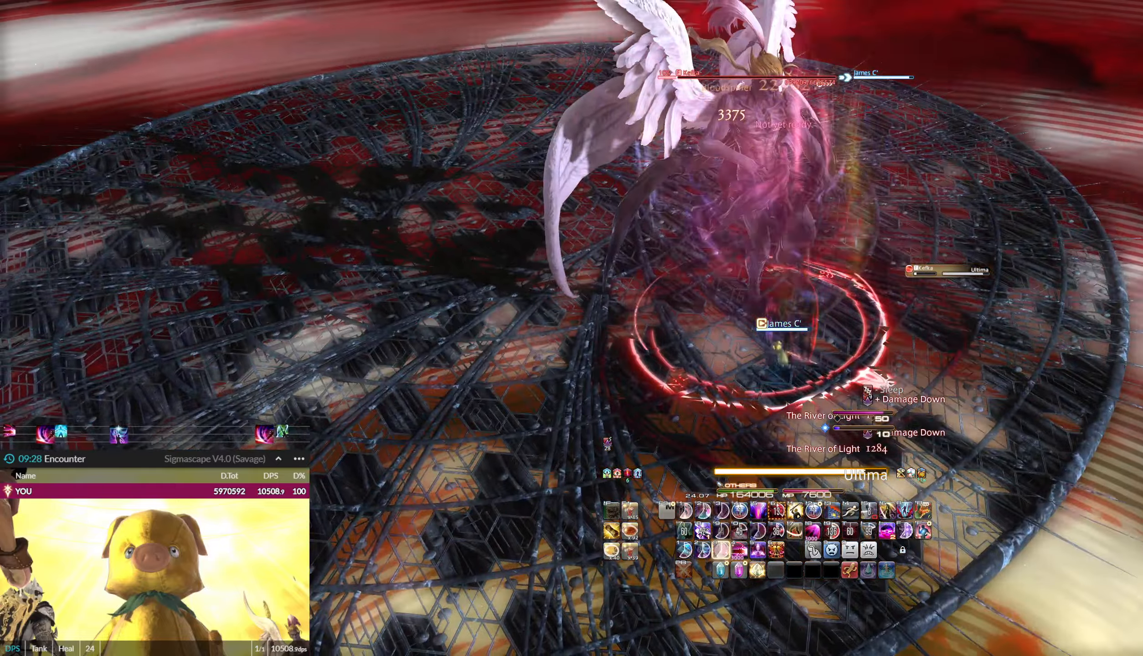
{"keys": ["3"], "mouse": ["left"], "events": [[67, "3", "down"], [134, "3", "up"], [234, "3", "down"], [267, "3", "up"], [367, "3", "down"], [468, "3", "up"], [501, "3", "down"]]}
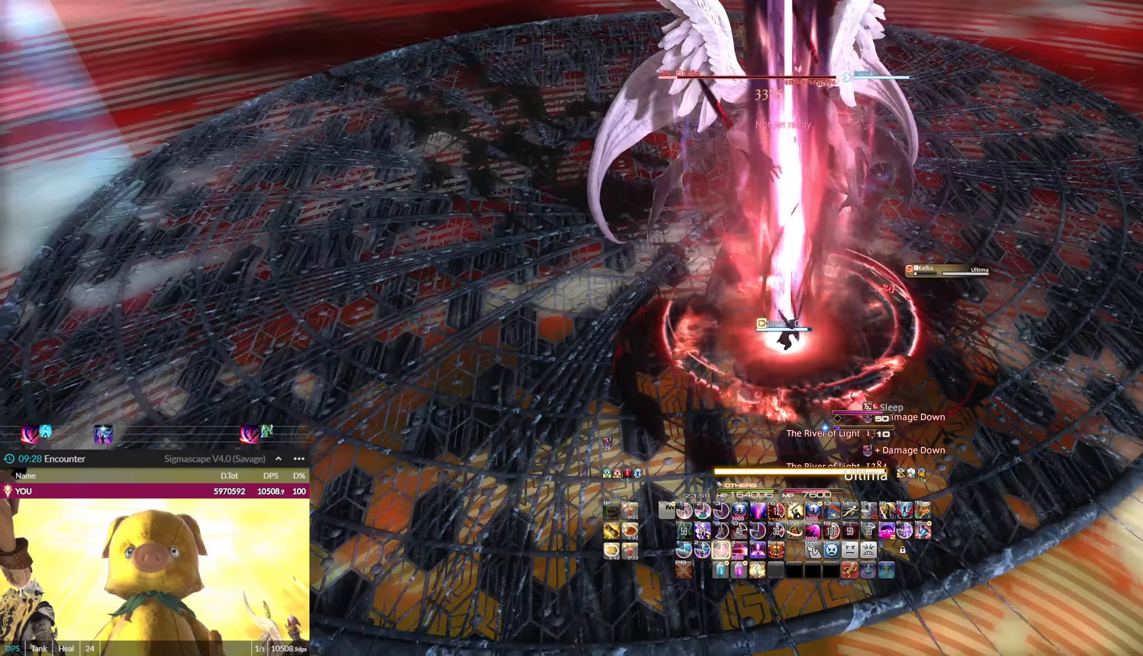
{"keys": ["3"], "mouse": ["left"], "events": [[100, "3", "up"], [167, "3", "down"], [267, "3", "up"], [300, "3", "down"], [400, "3", "up"], [434, "3", "down"]]}
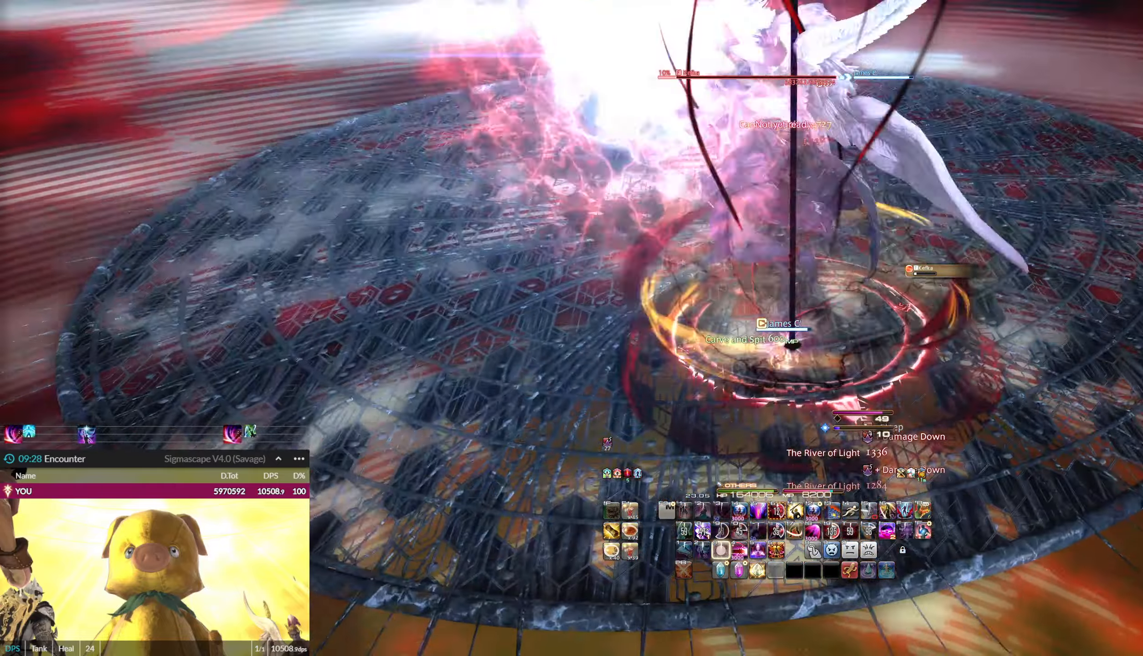
{"keys": [], "mouse": ["left"], "events": [[34, "3", "up"], [67, "3", "down"], [167, "3", "up"], [267, "e", "down"], [501, "e", "up"]]}
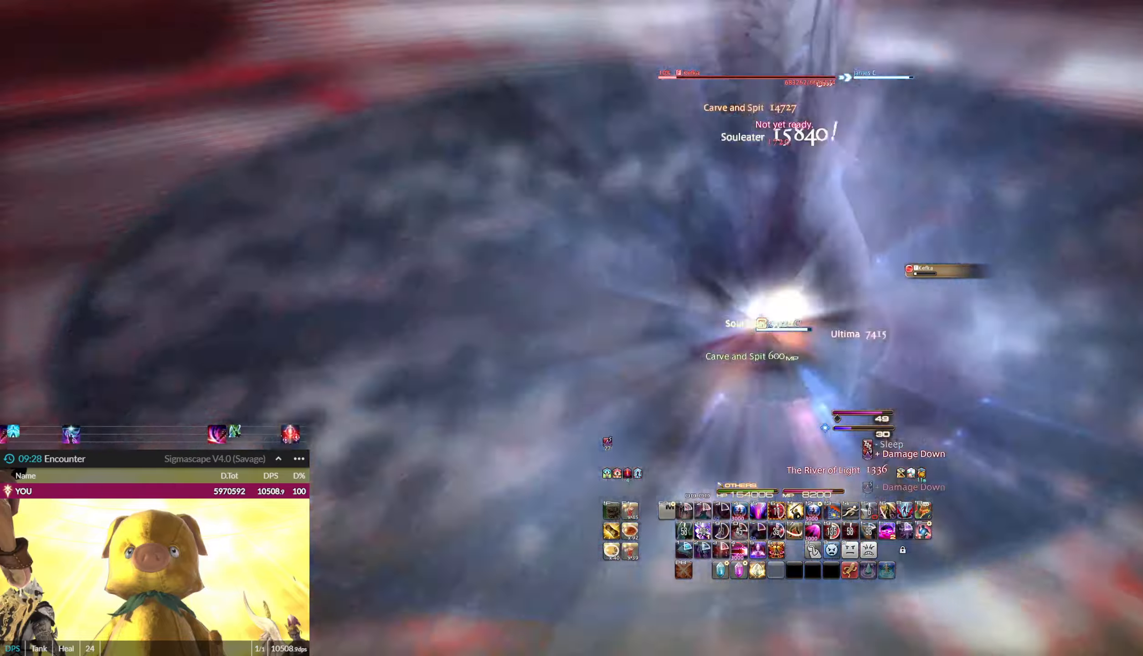
{"keys": [], "mouse": ["left"], "events": [[100, "s", "down"], [200, "s", "up"]]}
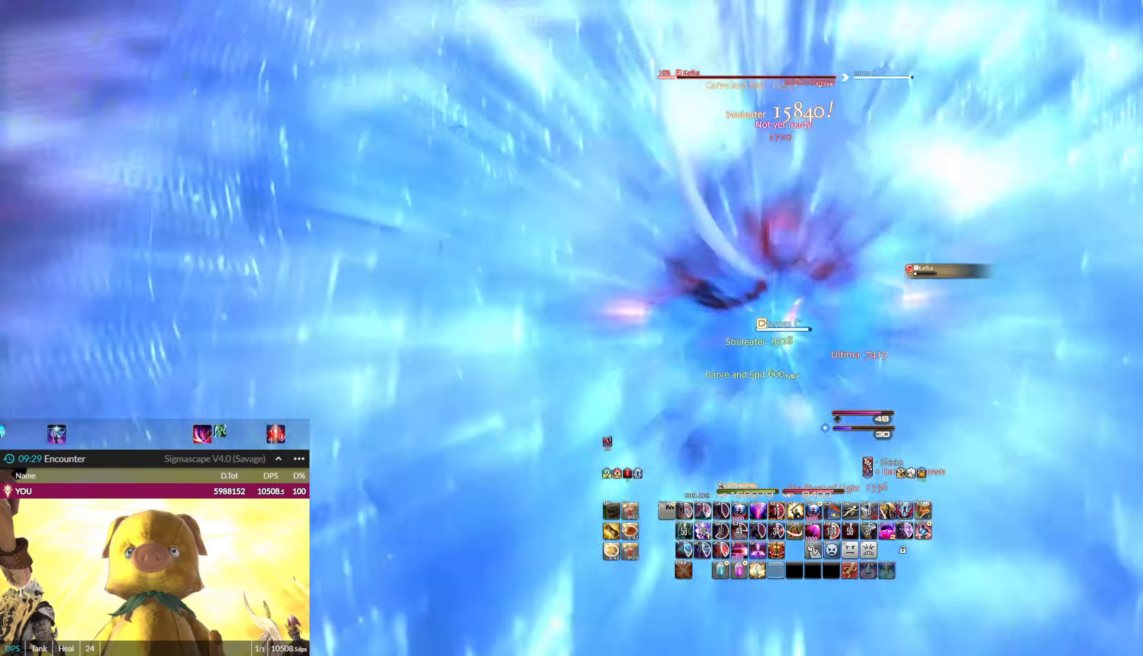
{"keys": ["1"], "mouse": ["left"], "events": [[34, "1", "down"], [101, "1", "up"], [201, "1", "down"], [201, "mouse_right", "down"], [267, "1", "up"], [334, "mouse_right", "up"], [367, "1", "down"], [468, "1", "up"], [501, "1", "down"]]}
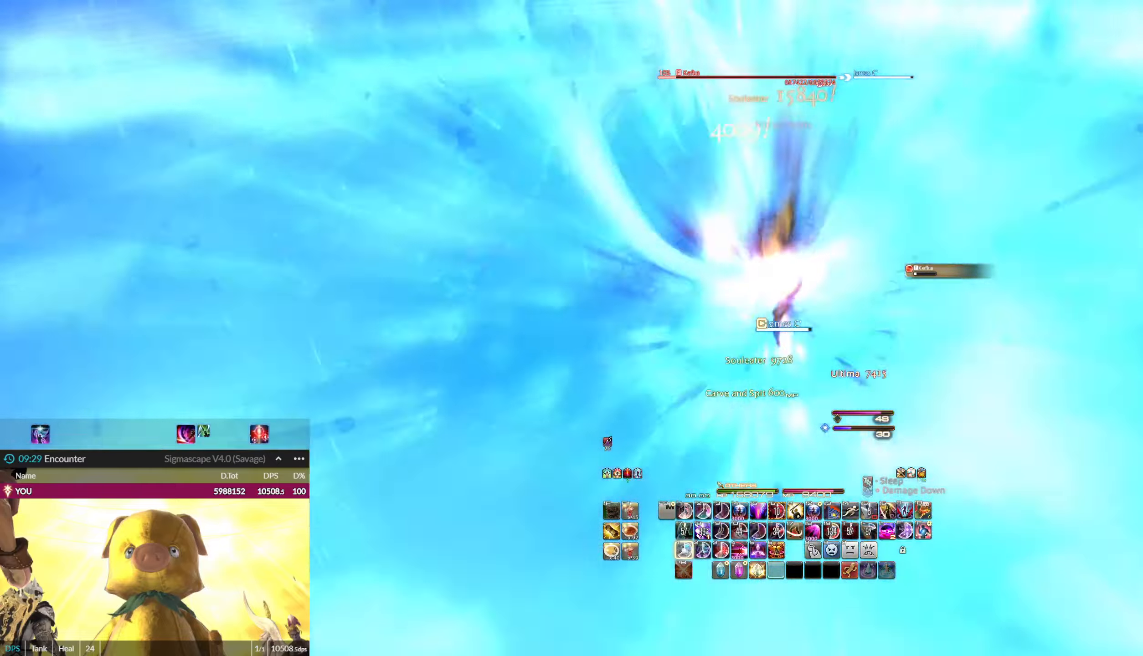
{"keys": ["1"], "mouse": ["left"], "events": [[100, "1", "up"], [200, "1", "down"], [234, "1", "up"], [334, "1", "down"], [434, "1", "up"], [467, "1", "down"]]}
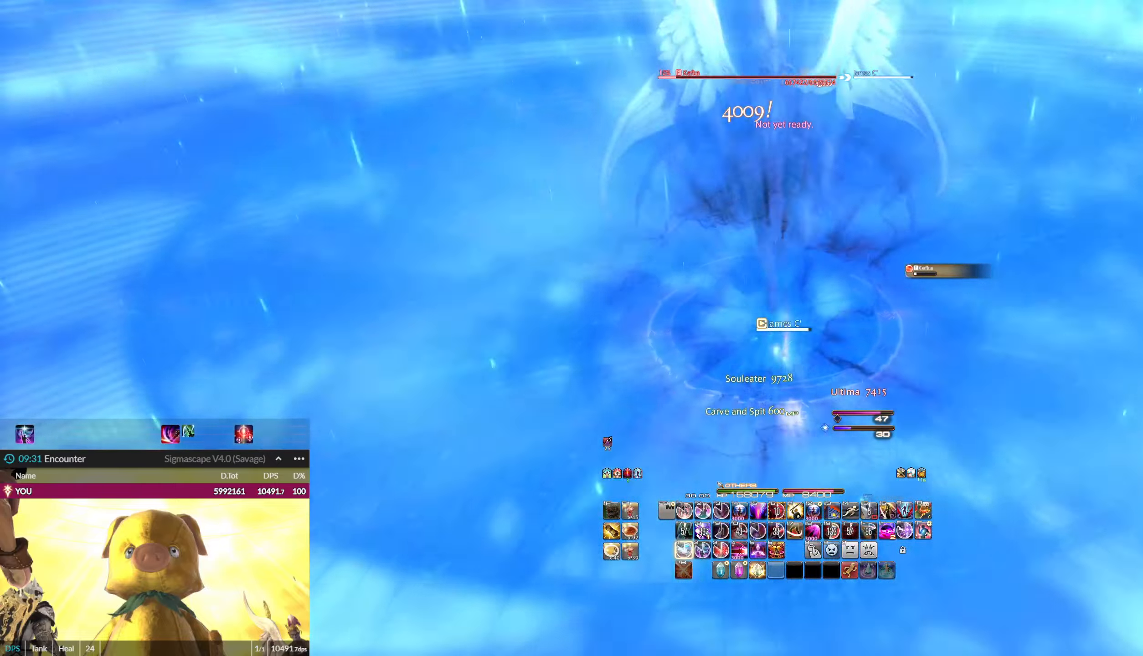
{"keys": ["1"], "mouse": ["left"], "events": [[67, "1", "up"], [167, "1", "down"], [234, "1", "up"], [301, "1", "down"], [401, "1", "up"], [434, "1", "down"]]}
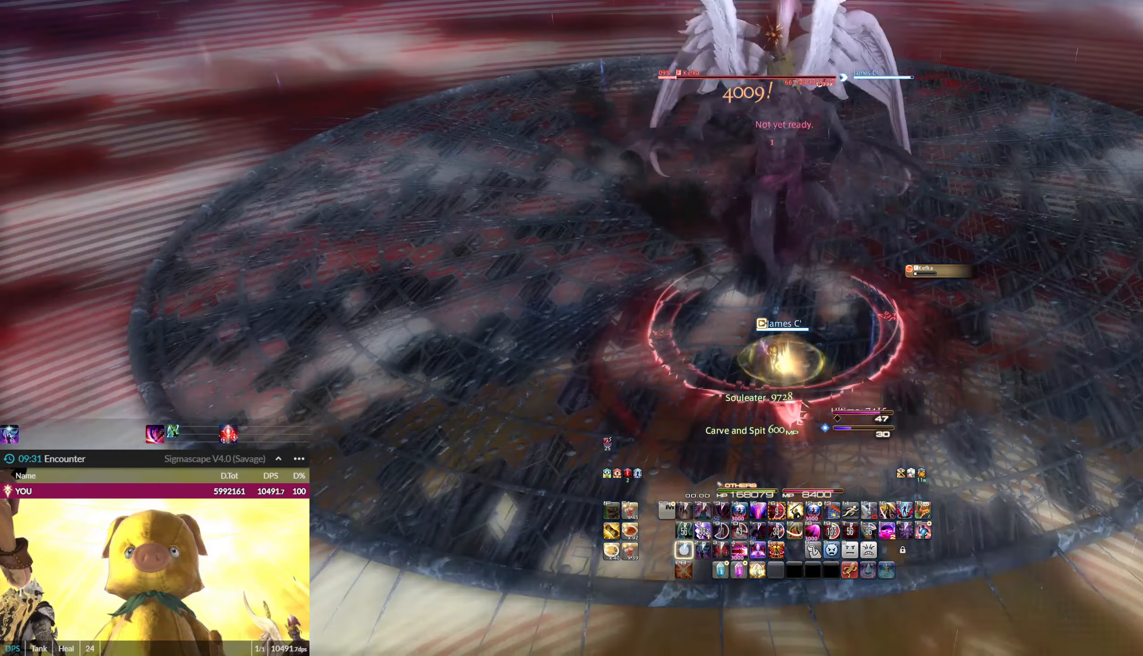
{"keys": [], "mouse": ["left"], "events": [[33, "1", "up"], [133, "1", "down"], [167, "1", "up"], [267, "1", "down"], [367, "1", "up"], [400, "1", "down"], [500, "1", "up"]]}
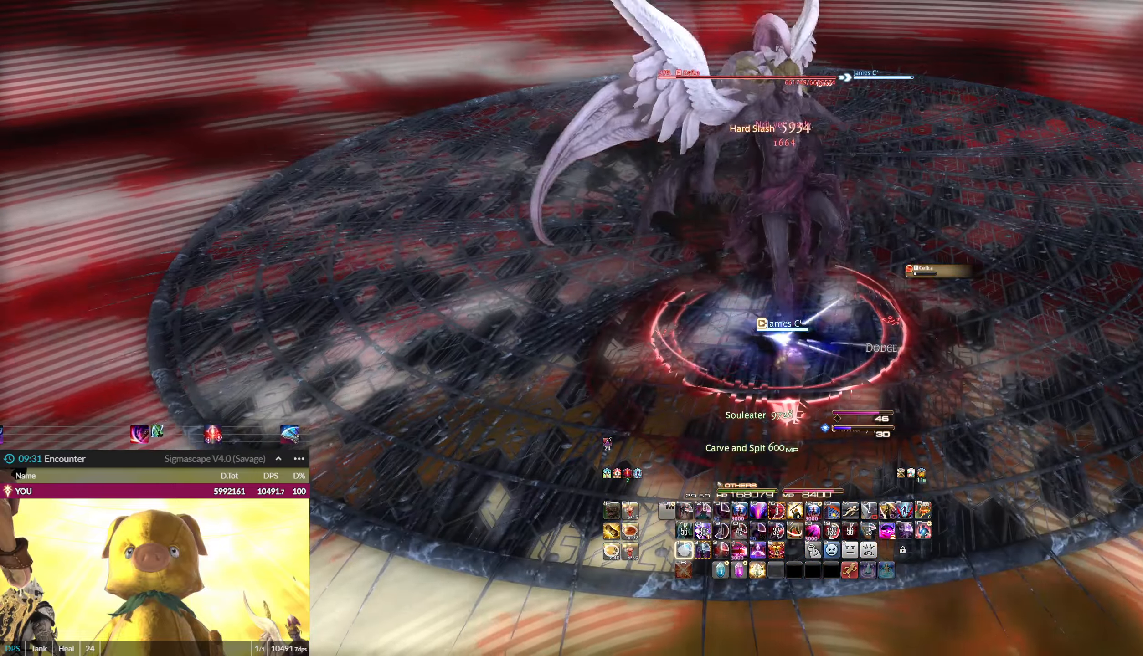
{"keys": [], "mouse": ["left"], "events": [[34, "1", "down"], [134, "1", "up"], [201, "1", "down"], [301, "1", "up"], [367, "1", "down"], [468, "1", "up"]]}
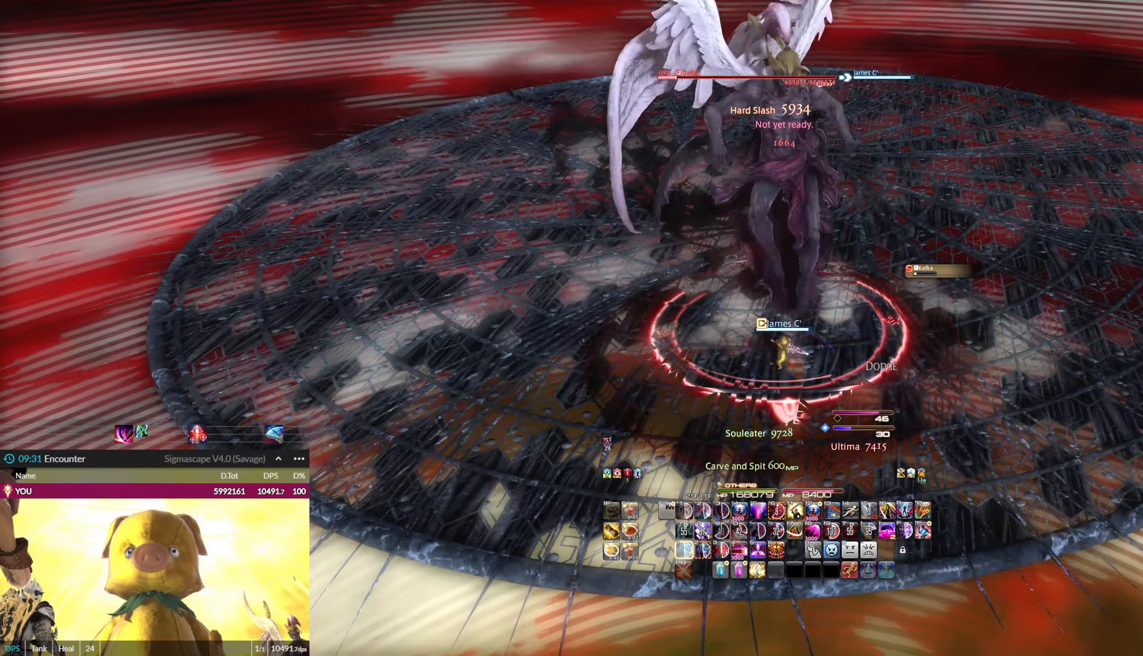
{"keys": [], "mouse": ["left"], "events": [[234, "2", "down"], [334, "2", "up"], [401, "2", "down"], [501, "2", "up"]]}
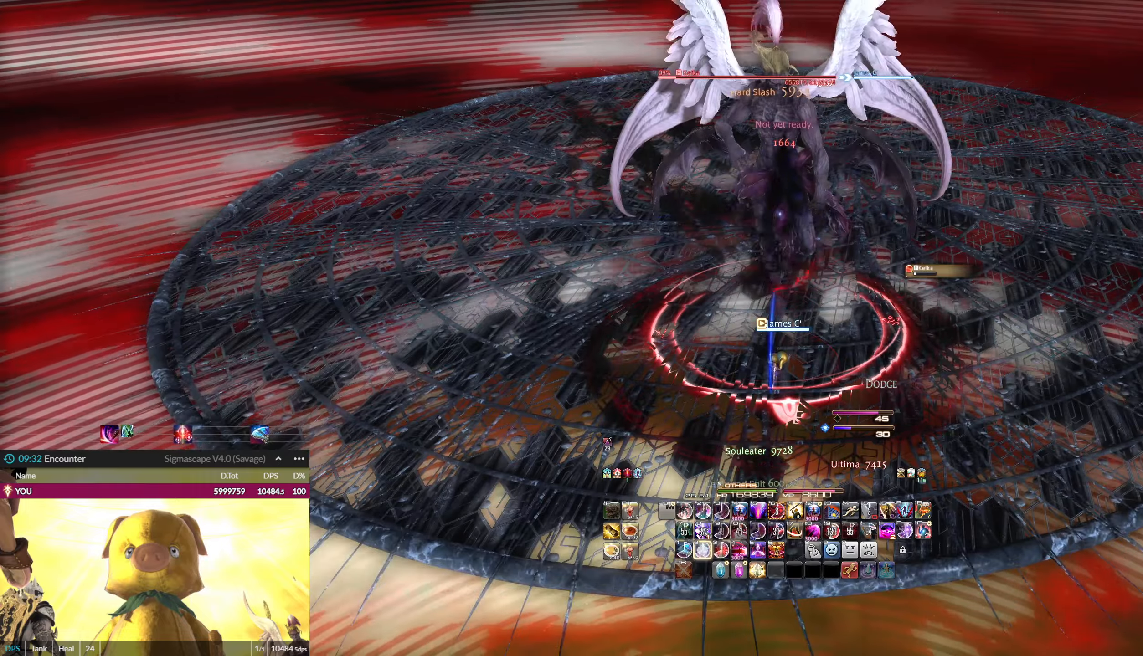
{"keys": ["2"], "mouse": ["left", "right"], "events": [[33, "2", "down"], [133, "2", "up"], [200, "2", "down"], [267, "2", "up"], [367, "2", "down"], [400, "mouse_right", "down"], [467, "2", "up"], [500, "2", "down"]]}
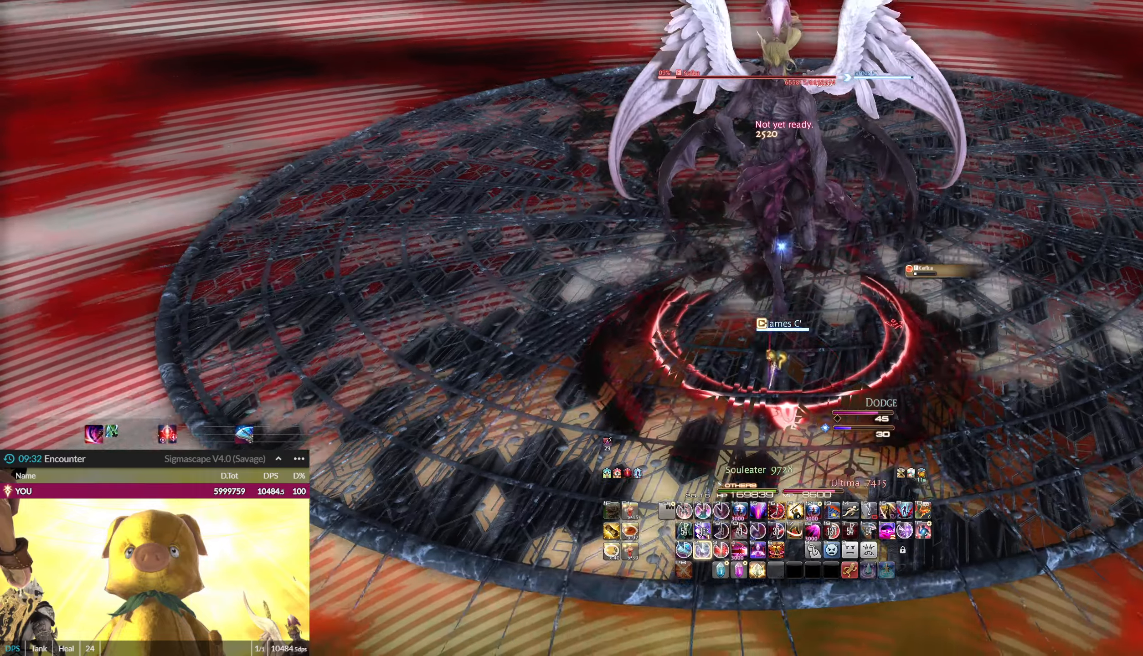
{"keys": ["2"], "mouse": ["left", "right"], "events": [[100, "2", "up"], [200, "2", "down"], [267, "2", "up"], [334, "2", "down"], [434, "2", "up"], [501, "2", "down"]]}
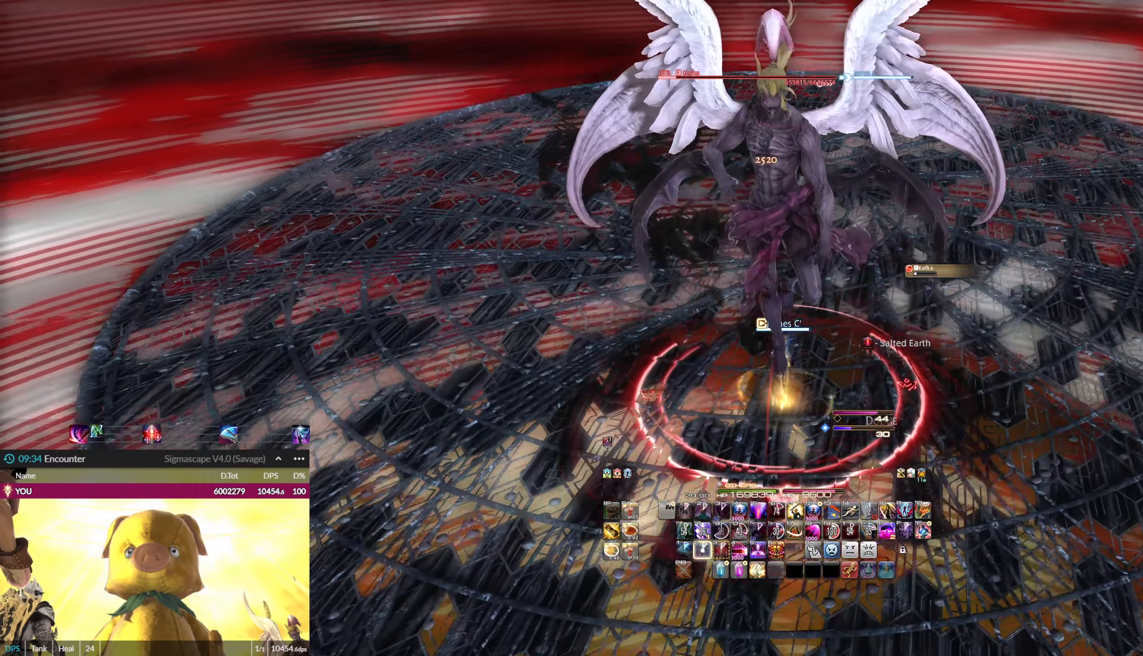
{"keys": ["2"], "mouse": ["left", "right"], "events": [[67, "2", "up"], [167, "2", "down"], [233, "2", "up"], [300, "2", "down"], [400, "2", "up"], [434, "2", "down"]]}